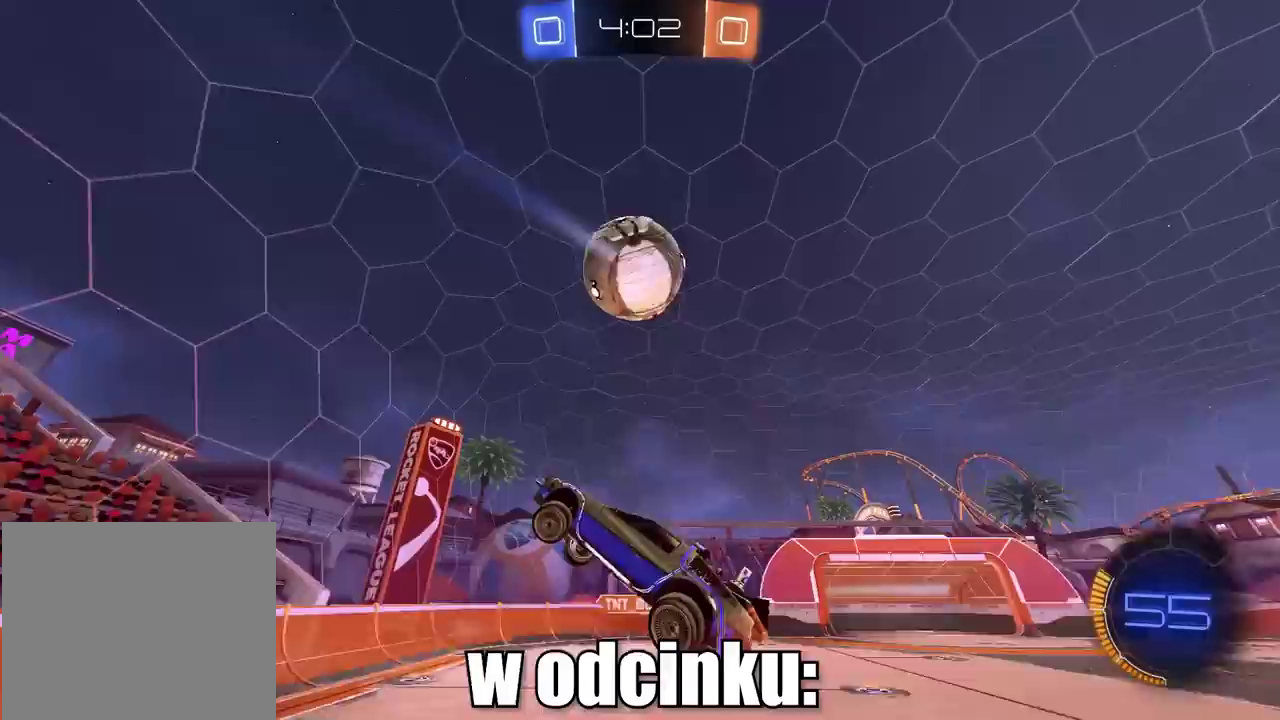
Gameplay with a controller (PlayStation layout); each line is a JSON object with the inputs held at the frame after it. "events" lists button and stick changes between this image and that frame as [ms after this image, input, new state], when the widget could be followed in between. Not read: L1.
{"buttons": ["CIRCLE", "TRIANGLE", "L2", "R2"], "left_stick": "right", "right_stick": "center", "events": [[133, "R1", "down"], [183, "left_stick", "center"], [233, "left_stick", "up-right"], [417, "TRIANGLE", "down"], [483, "R1", "up"], [483, "left_stick", "right"]]}
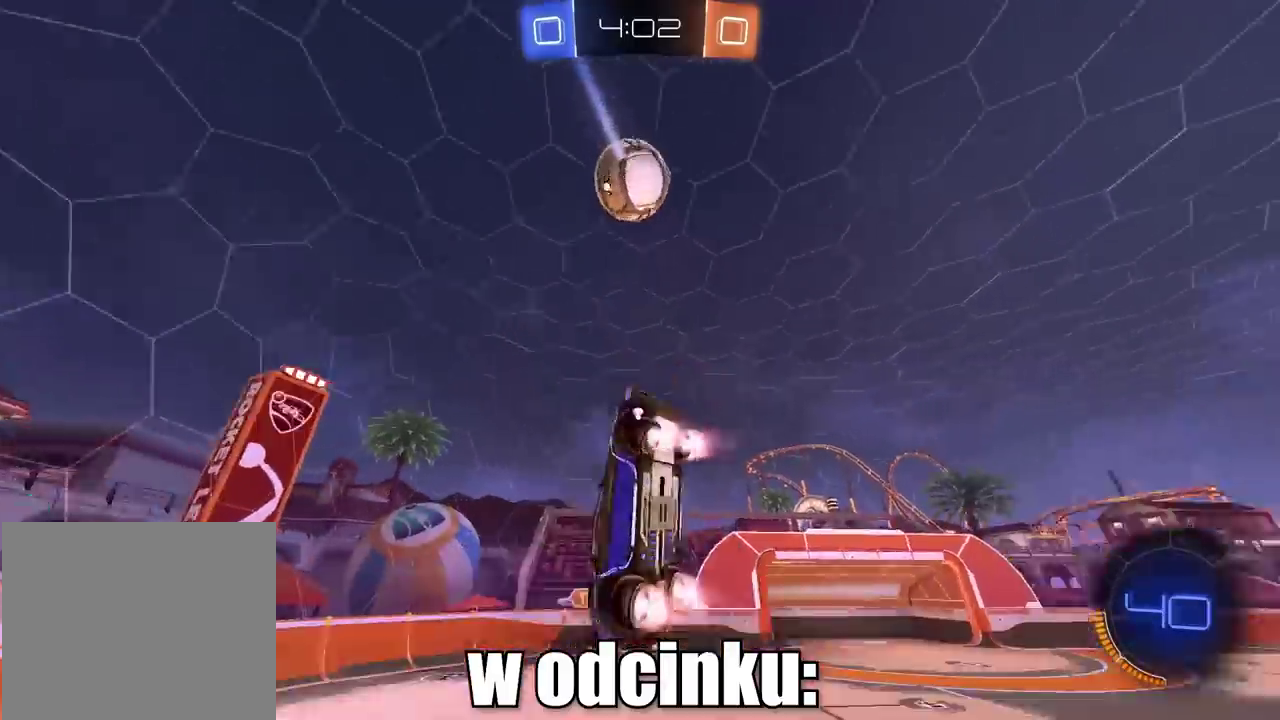
{"buttons": ["CIRCLE", "L2", "R2"], "left_stick": "center", "right_stick": "center", "events": [[50, "TRIANGLE", "up"], [100, "left_stick", "down"], [133, "L2", "up"], [200, "left_stick", "down-left"], [300, "TRIANGLE", "down"], [300, "left_stick", "center"], [333, "L2", "down"], [367, "left_stick", "down"], [433, "TRIANGLE", "up"], [450, "left_stick", "center"]]}
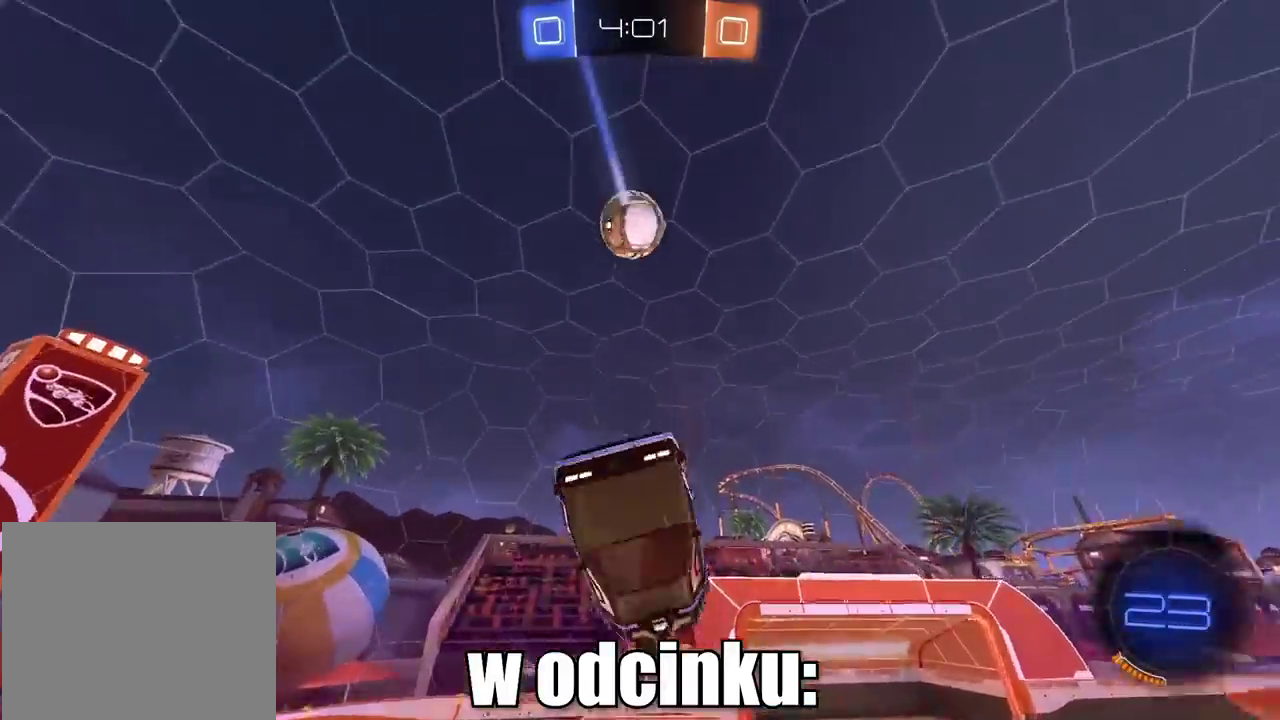
{"buttons": ["CIRCLE", "L2", "R1", "R2"], "left_stick": "left", "right_stick": "center", "events": [[50, "CIRCLE", "up"], [317, "CIRCLE", "down"], [433, "R1", "down"], [483, "left_stick", "left"]]}
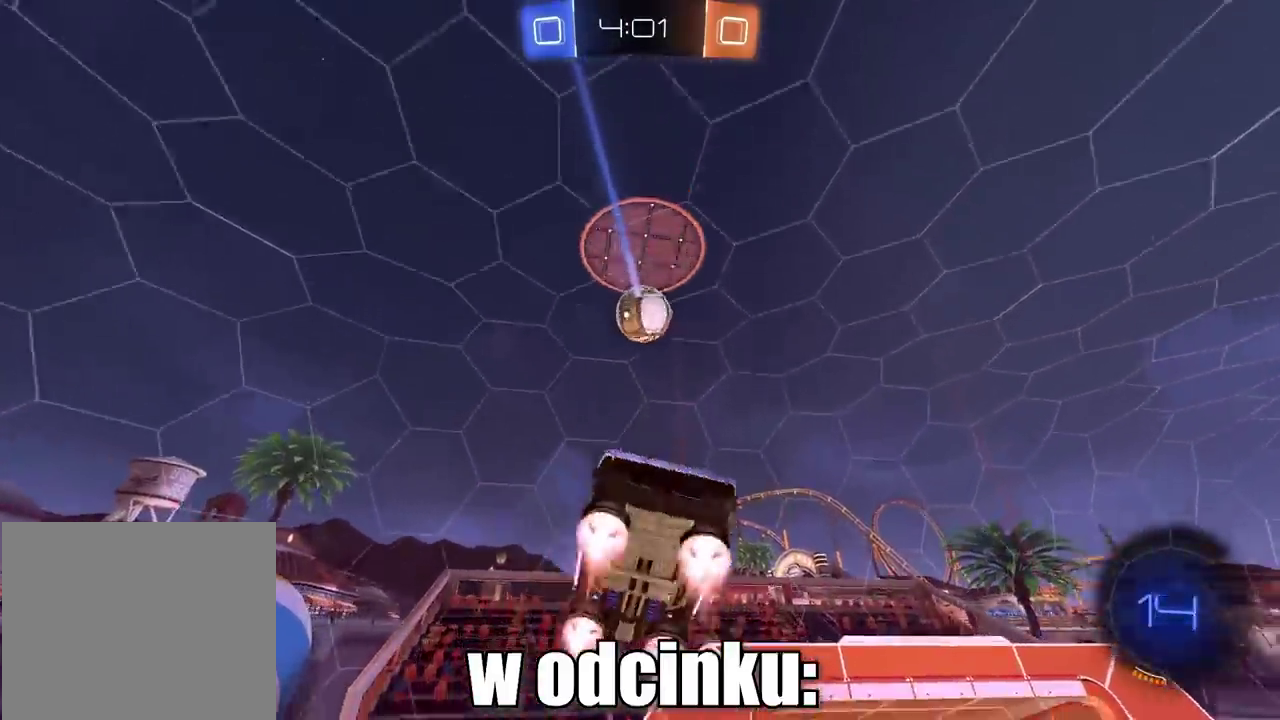
{"buttons": ["CIRCLE", "R2"], "left_stick": "center", "right_stick": "center", "events": [[83, "CIRCLE", "up"], [117, "R1", "up"], [133, "left_stick", "up"], [217, "left_stick", "up-right"], [233, "L2", "up"], [300, "left_stick", "center"], [367, "CIRCLE", "down"]]}
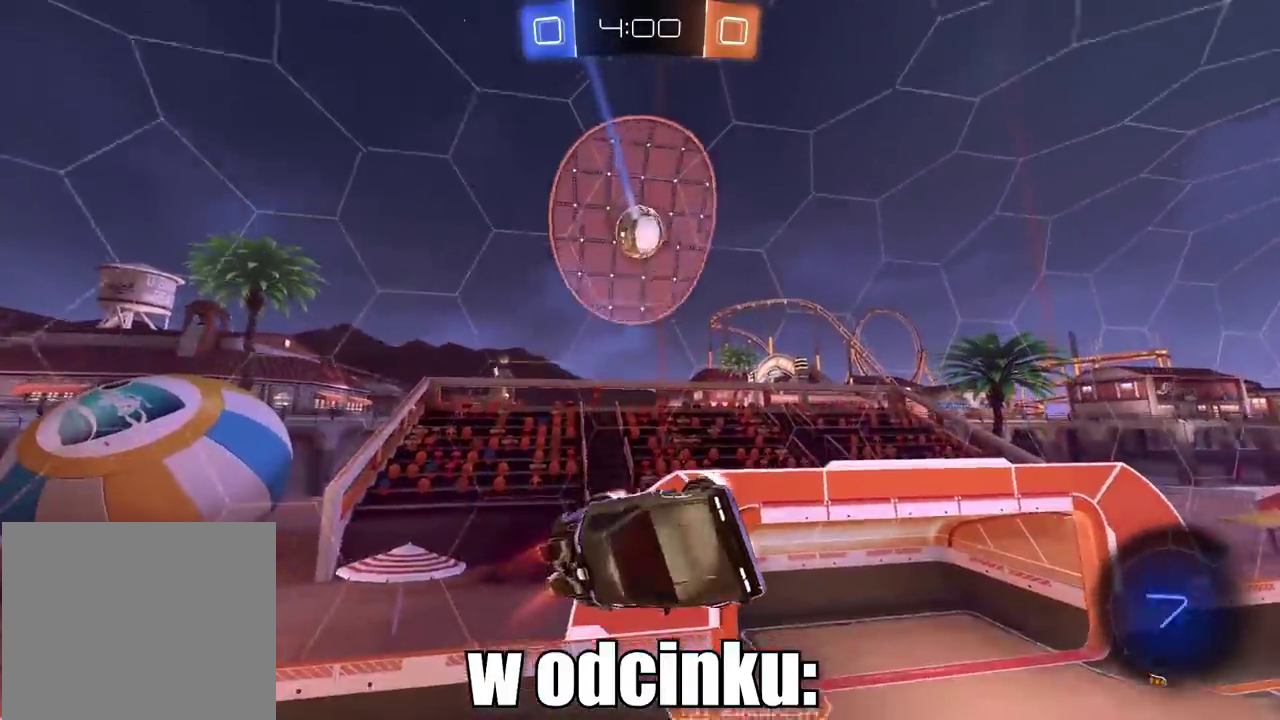
{"buttons": ["L2"], "left_stick": "right", "right_stick": "center", "events": [[100, "CIRCLE", "up"], [183, "left_stick", "up-right"], [350, "CIRCLE", "down"], [383, "L2", "down"], [400, "CIRCLE", "up"], [433, "left_stick", "right"], [450, "R2", "up"]]}
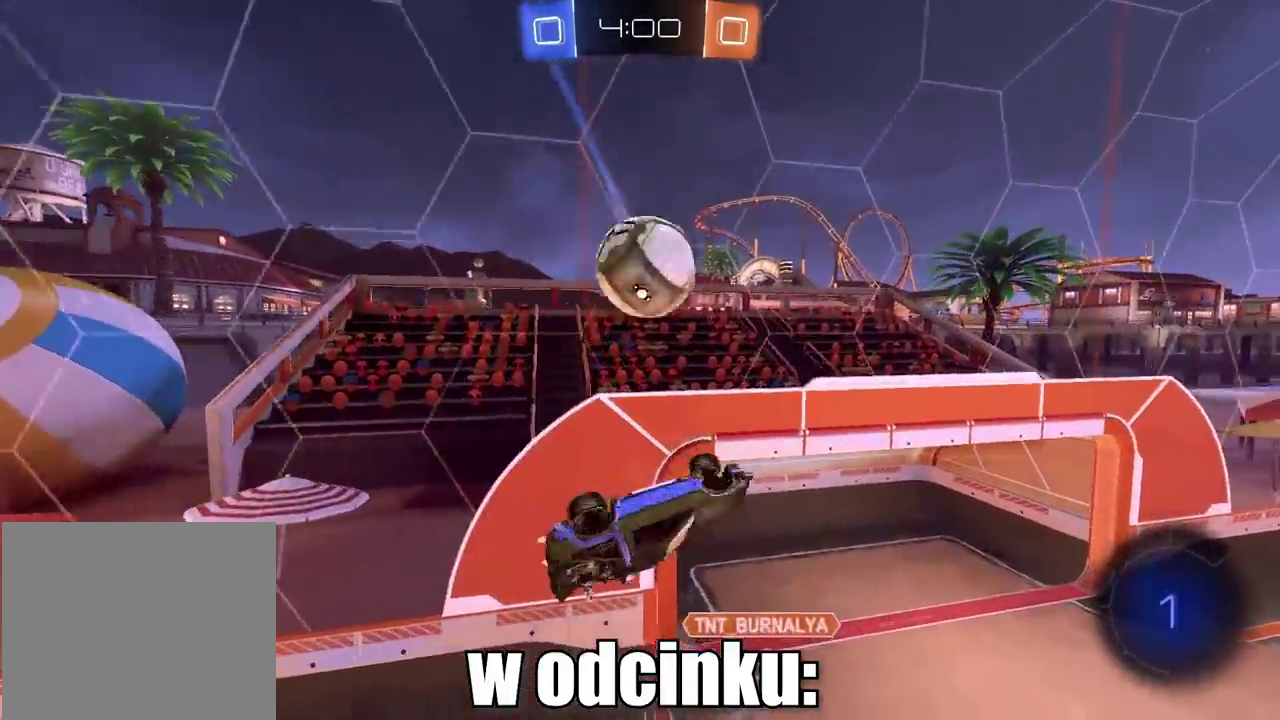
{"buttons": ["L2"], "left_stick": "right", "right_stick": "center", "events": []}